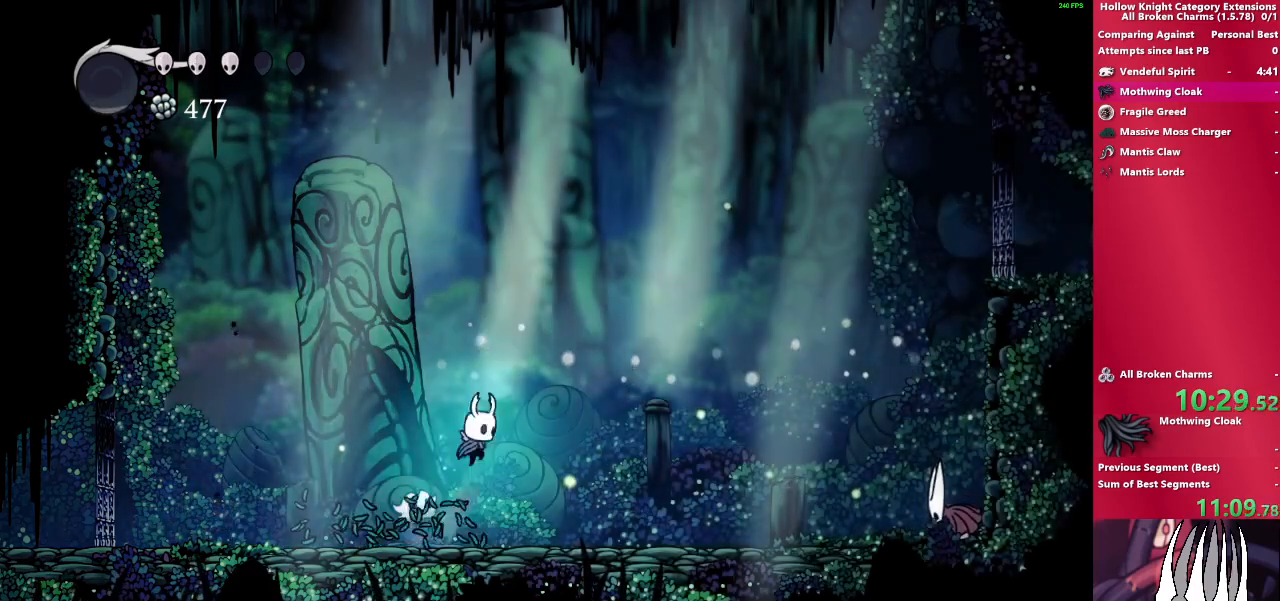
Gameplay with a controller (PlayStation layout); each line is a JSON object with the inputs held at the frame after it. "events" lists button and stick changes between this image and that frame as [ms after this image, input, new state], when the widget could be followed in between. Not read: L3 R3.
{"buttons": [], "left_stick": "right", "right_stick": "center", "events": [[467, "CROSS", "up"]]}
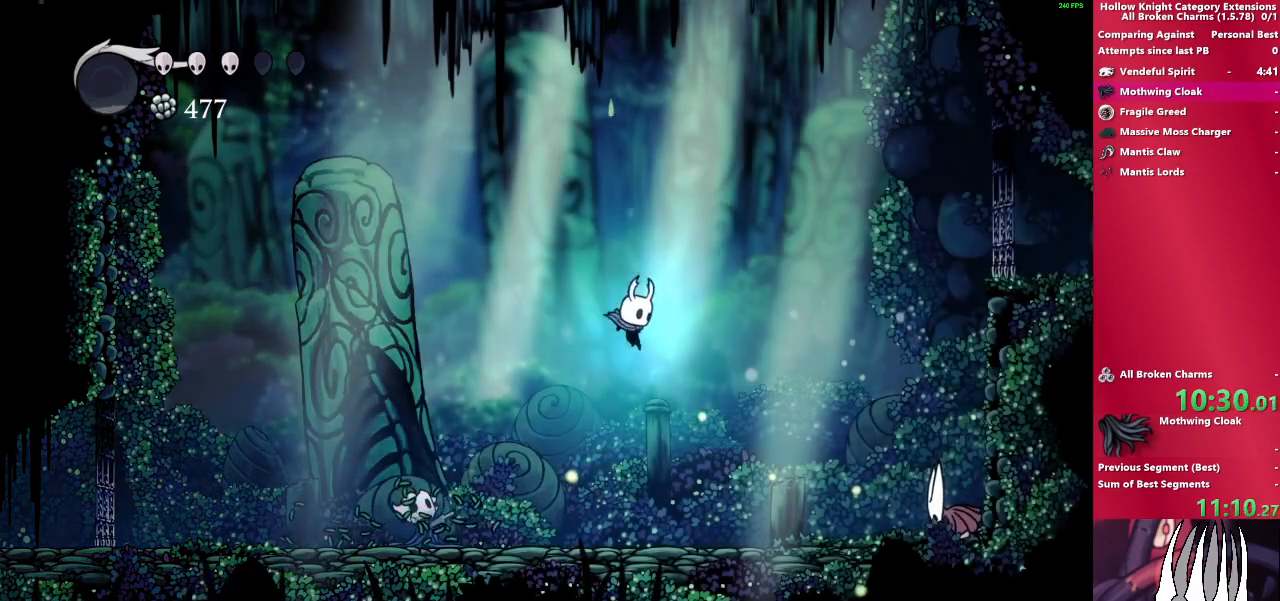
{"buttons": [], "left_stick": "right", "right_stick": "center", "events": []}
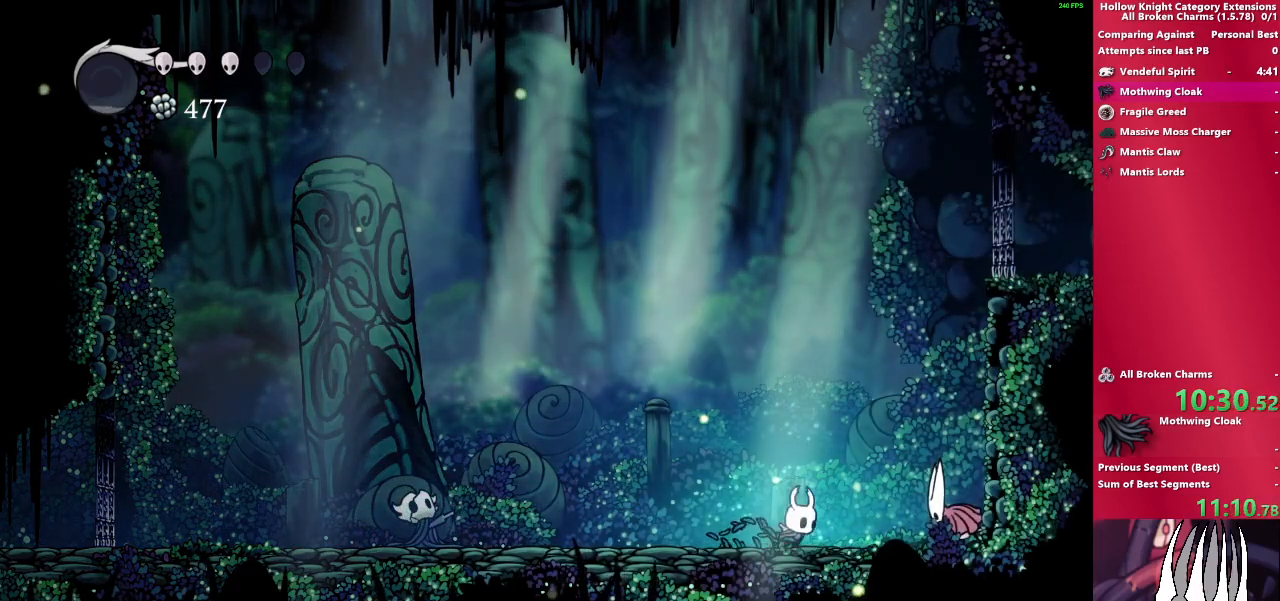
{"buttons": ["CROSS", "SQUARE"], "left_stick": "center", "right_stick": "center", "events": [[83, "SQUARE", "down"], [233, "SQUARE", "up"], [317, "CROSS", "down"], [333, "left_stick", "center"], [400, "SQUARE", "down"]]}
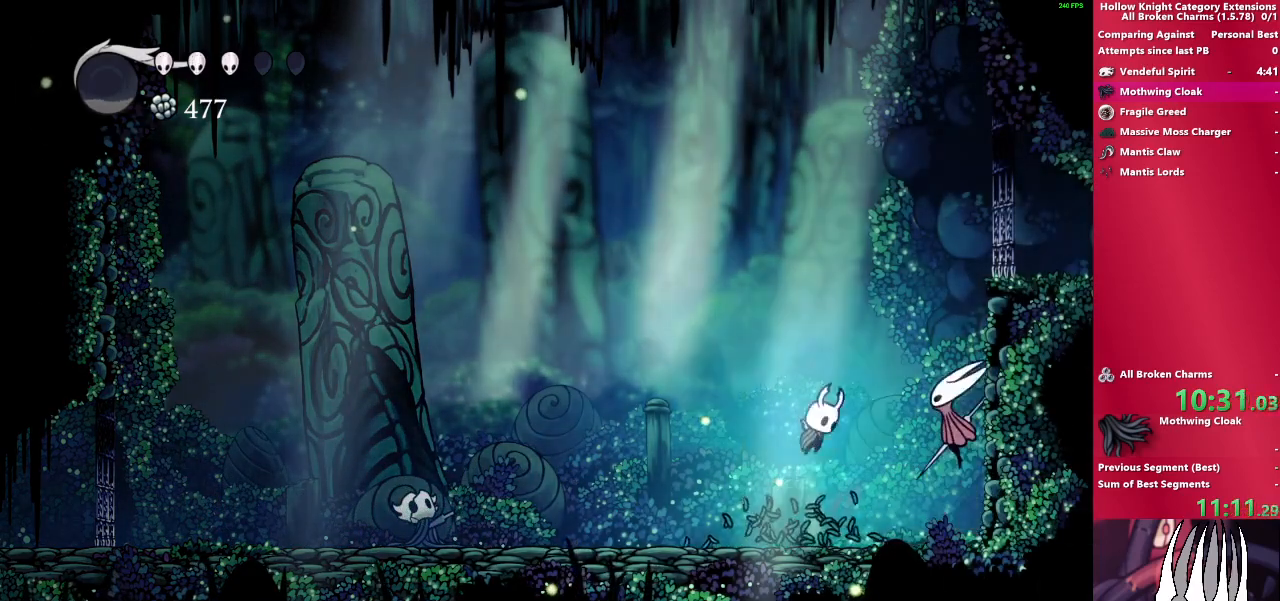
{"buttons": ["CROSS", "SQUARE"], "left_stick": "up-right", "right_stick": "center", "events": [[100, "SQUARE", "up"], [200, "left_stick", "up"], [367, "SQUARE", "down"], [400, "left_stick", "up-right"]]}
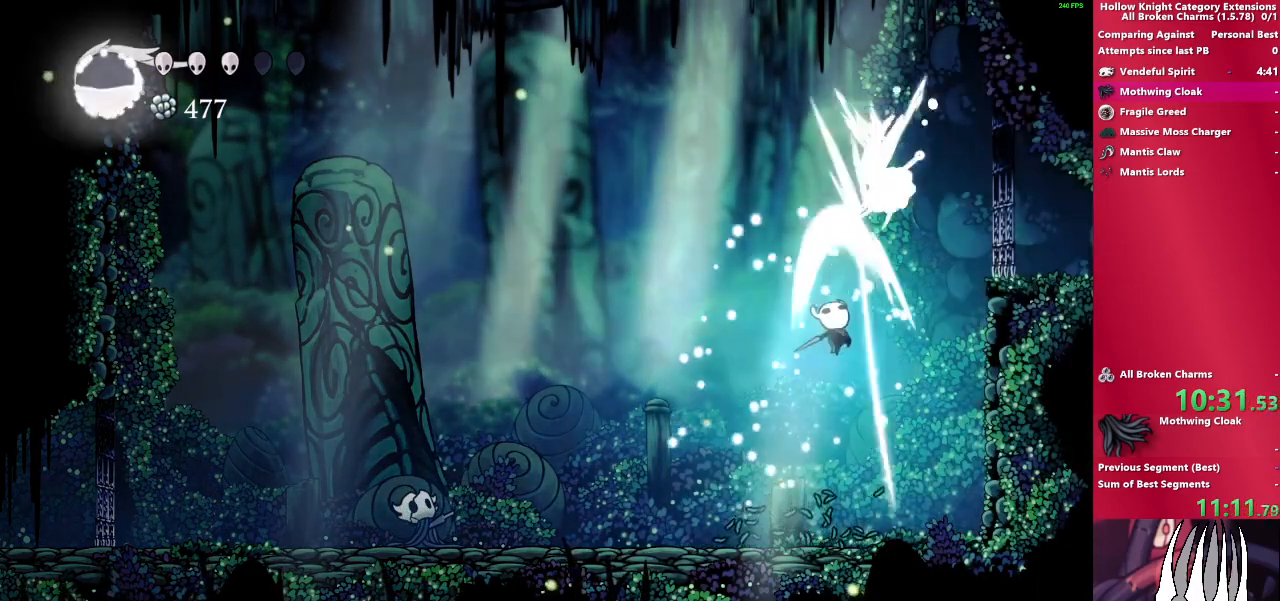
{"buttons": ["SQUARE"], "left_stick": "left", "right_stick": "center", "events": [[100, "SQUARE", "up"], [150, "CROSS", "up"], [283, "left_stick", "left"], [367, "SQUARE", "down"]]}
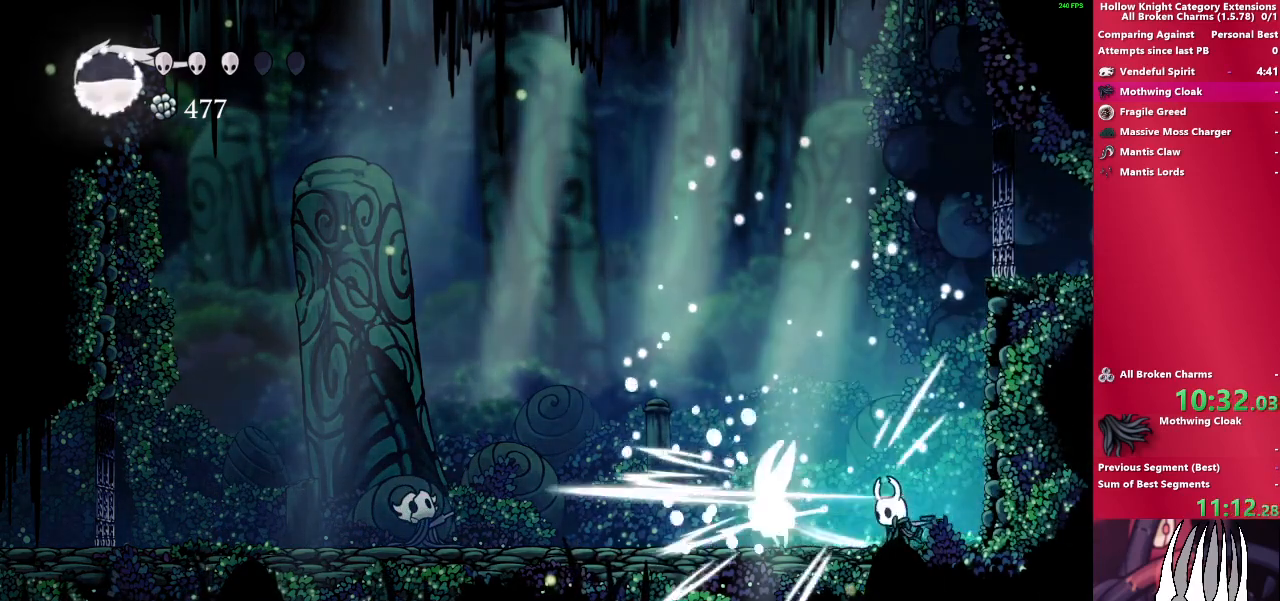
{"buttons": [], "left_stick": "center", "right_stick": "center", "events": [[17, "left_stick", "center"], [33, "R1", "down"], [67, "SQUARE", "up"], [200, "R1", "up"]]}
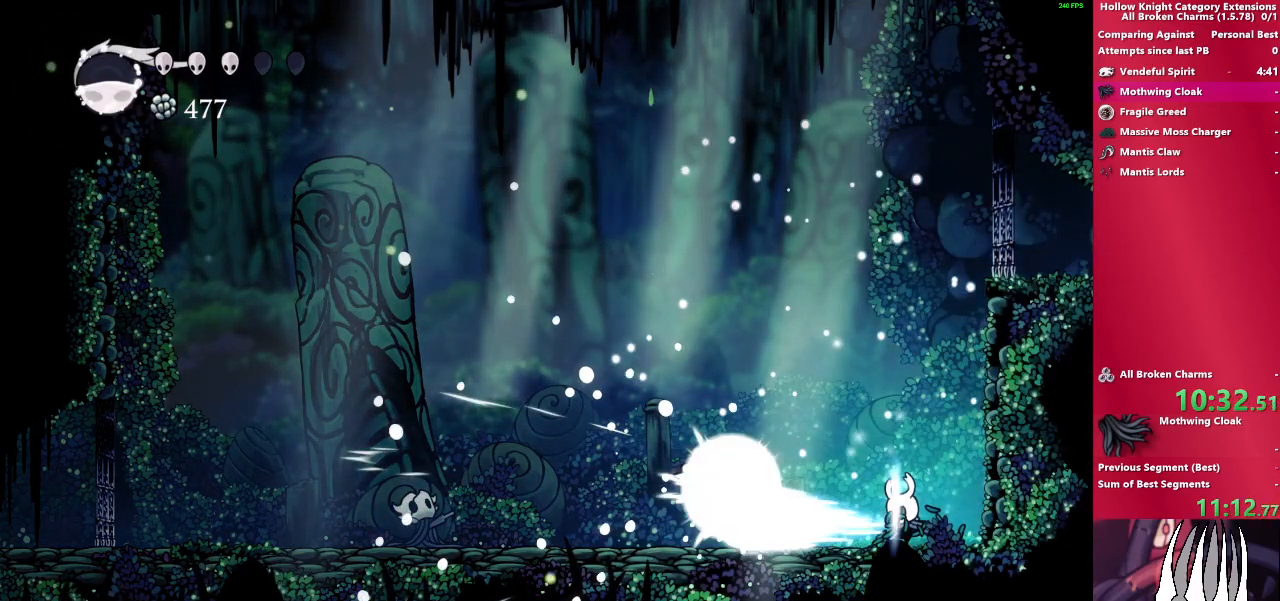
{"buttons": [], "left_stick": "left", "right_stick": "center", "events": [[117, "left_stick", "left"]]}
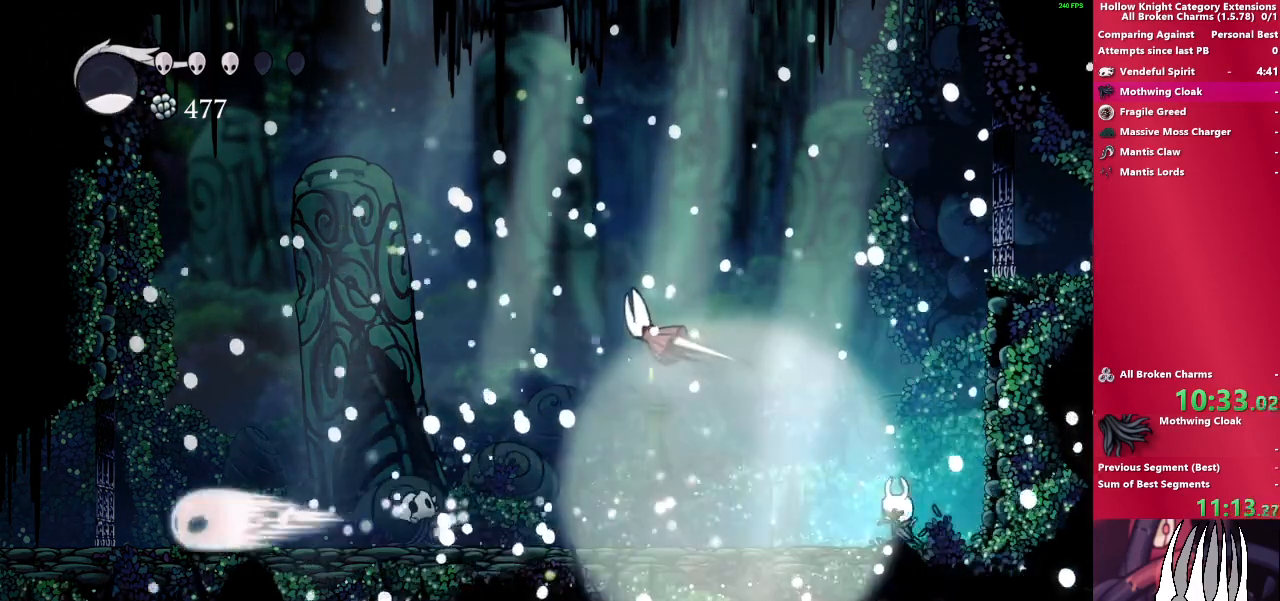
{"buttons": [], "left_stick": "left", "right_stick": "center", "events": []}
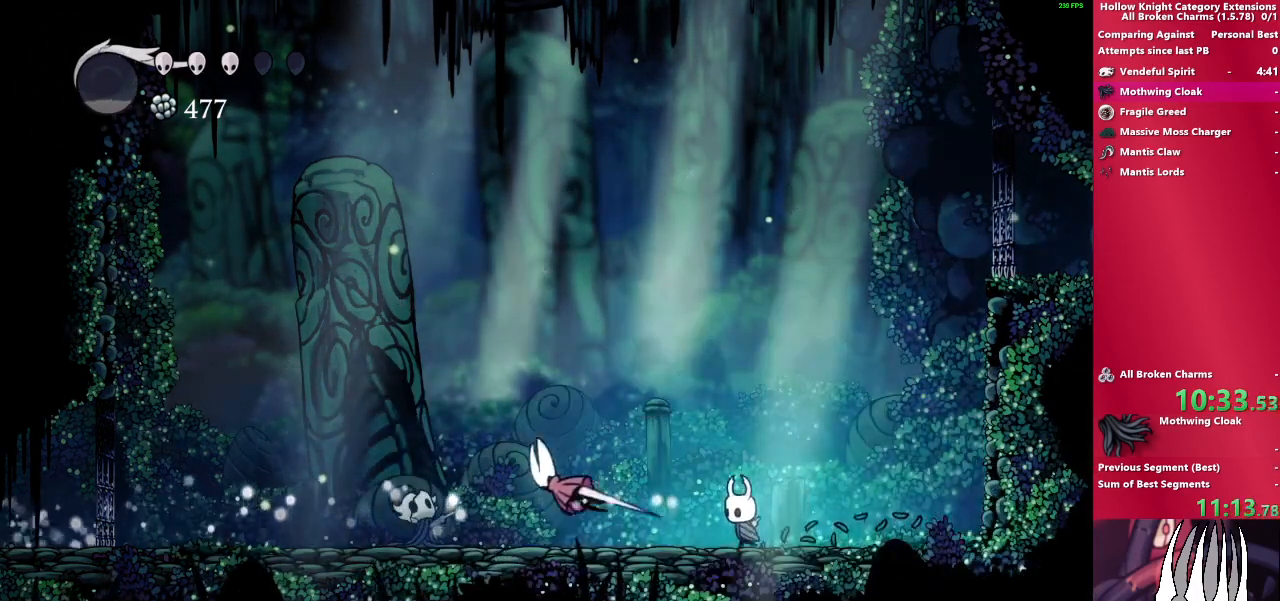
{"buttons": [], "left_stick": "left", "right_stick": "center", "events": []}
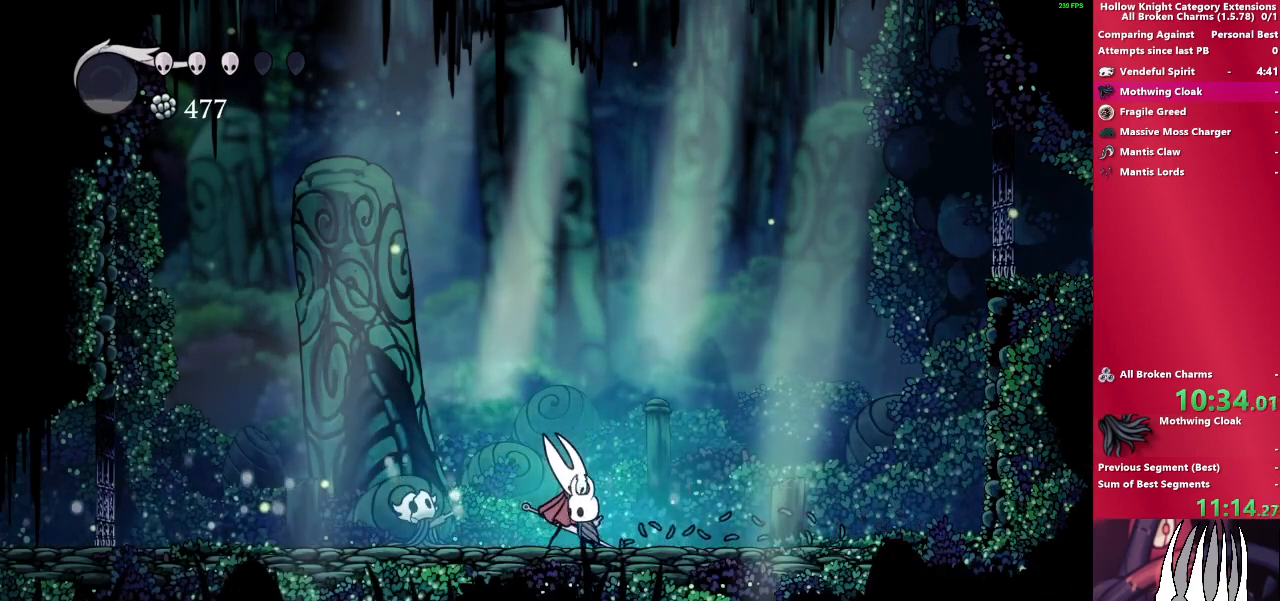
{"buttons": [], "left_stick": "center", "right_stick": "center", "events": [[483, "left_stick", "center"]]}
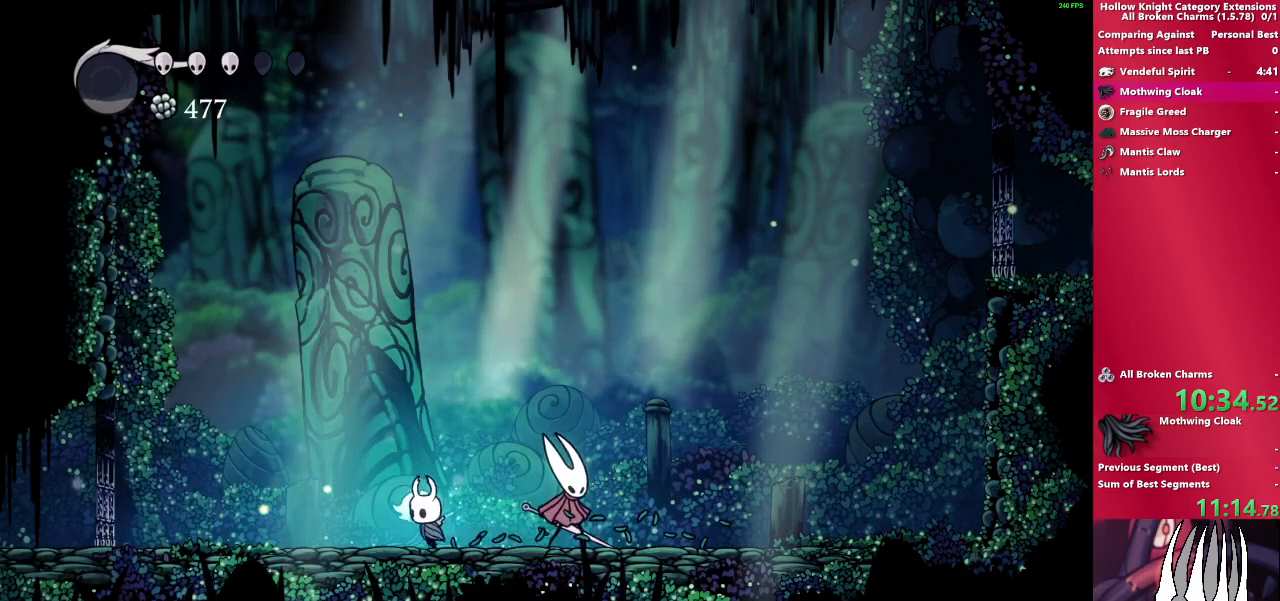
{"buttons": [], "left_stick": "center", "right_stick": "center", "events": []}
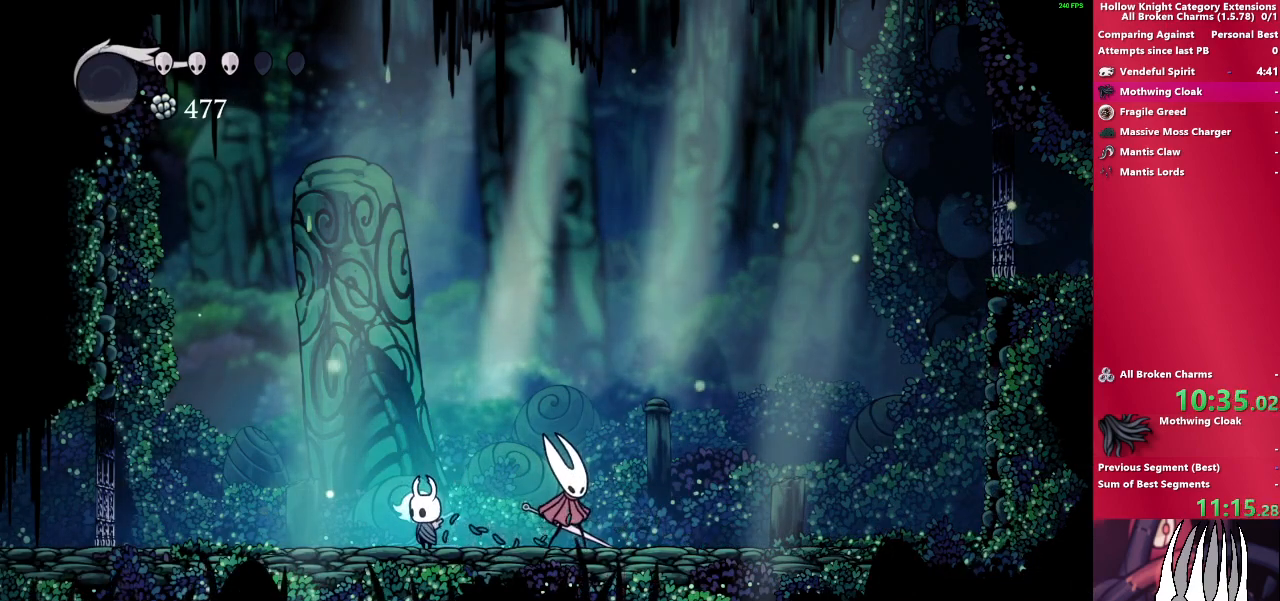
{"buttons": [], "left_stick": "center", "right_stick": "center", "events": []}
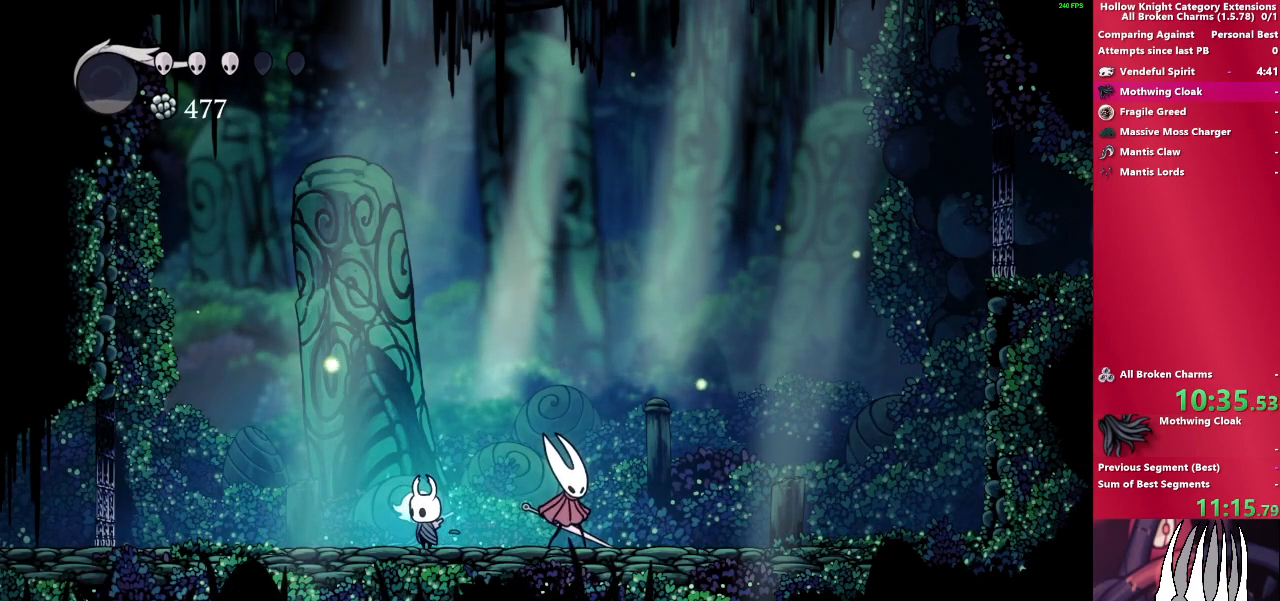
{"buttons": [], "left_stick": "center", "right_stick": "center", "events": [[250, "DPAD_DOWN", "down"], [350, "DPAD_DOWN", "up"]]}
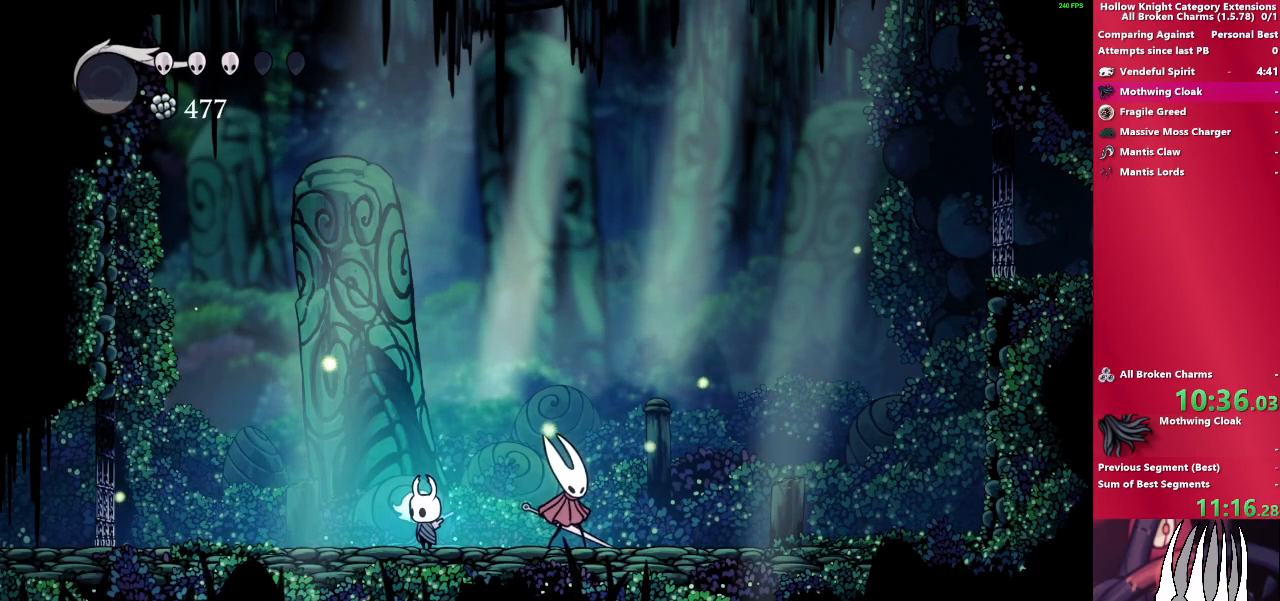
{"buttons": [], "left_stick": "center", "right_stick": "center", "events": [[83, "DPAD_DOWN", "down"], [233, "DPAD_DOWN", "up"], [333, "DPAD_DOWN", "down"], [483, "DPAD_DOWN", "up"]]}
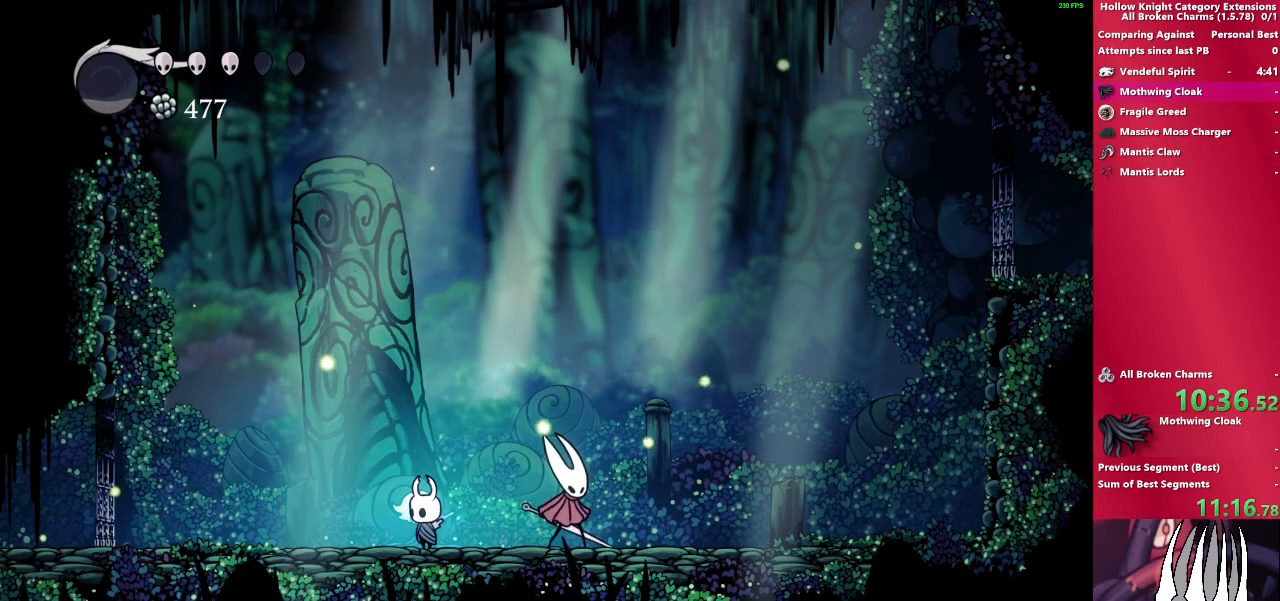
{"buttons": [], "left_stick": "center", "right_stick": "center", "events": [[100, "DPAD_DOWN", "down"], [233, "DPAD_DOWN", "up"], [350, "DPAD_DOWN", "down"], [483, "DPAD_DOWN", "up"]]}
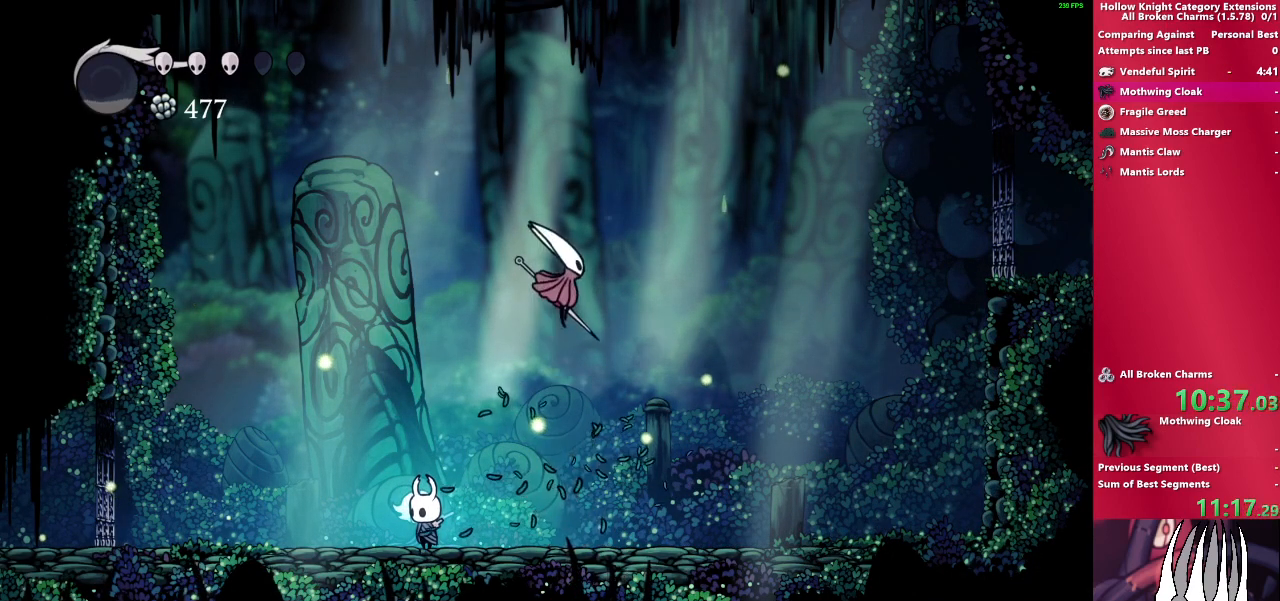
{"buttons": [], "left_stick": "center", "right_stick": "center", "events": [[83, "DPAD_DOWN", "down"], [217, "DPAD_DOWN", "up"], [300, "DPAD_DOWN", "down"], [417, "DPAD_DOWN", "up"]]}
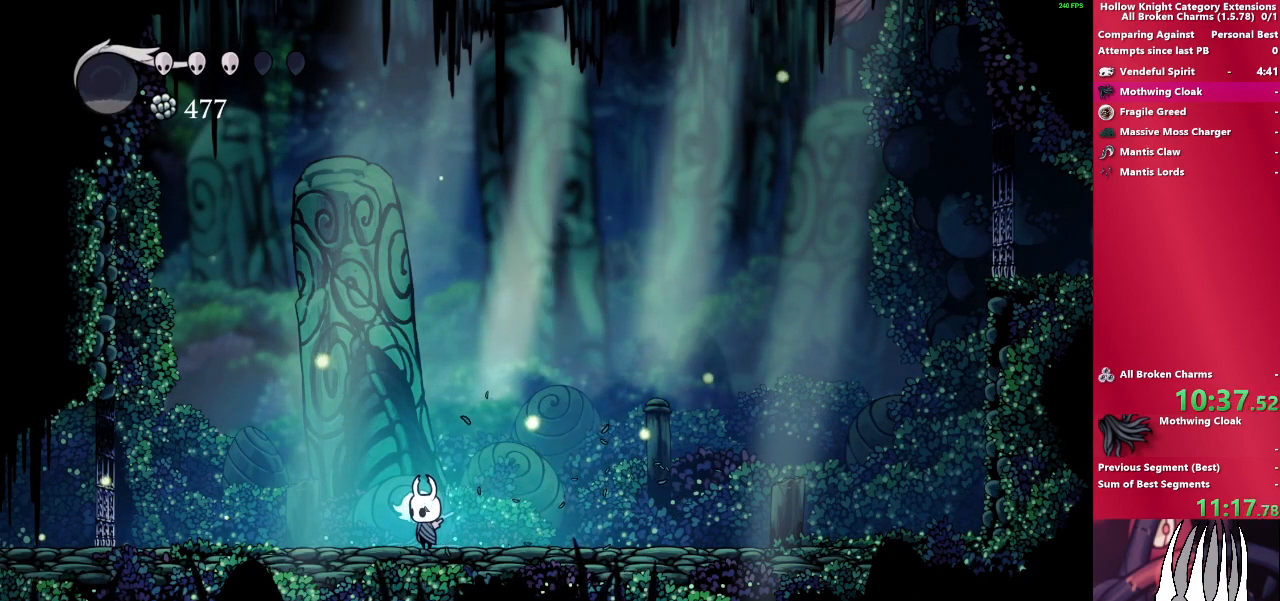
{"buttons": ["DPAD_DOWN"], "left_stick": "center", "right_stick": "center", "events": [[33, "DPAD_DOWN", "down"], [200, "DPAD_DOWN", "up"], [283, "DPAD_DOWN", "down"], [400, "DPAD_DOWN", "up"], [500, "DPAD_DOWN", "down"]]}
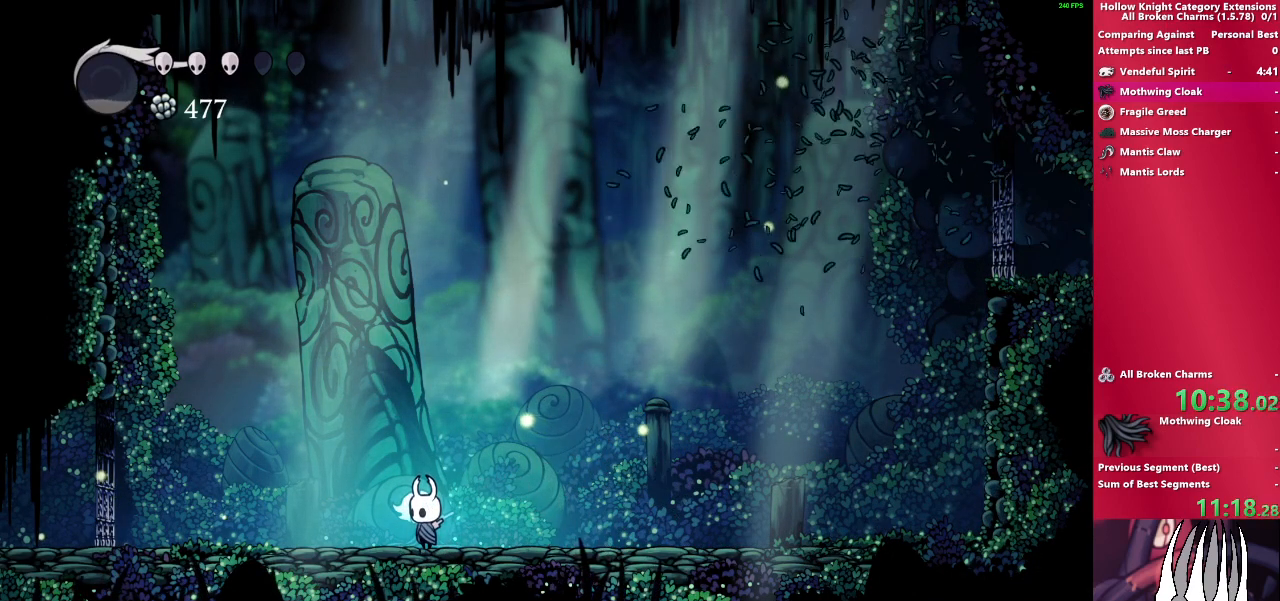
{"buttons": ["DPAD_DOWN"], "left_stick": "center", "right_stick": "center", "events": [[100, "DPAD_DOWN", "up"], [200, "DPAD_DOWN", "down"], [333, "DPAD_DOWN", "up"], [400, "DPAD_DOWN", "down"]]}
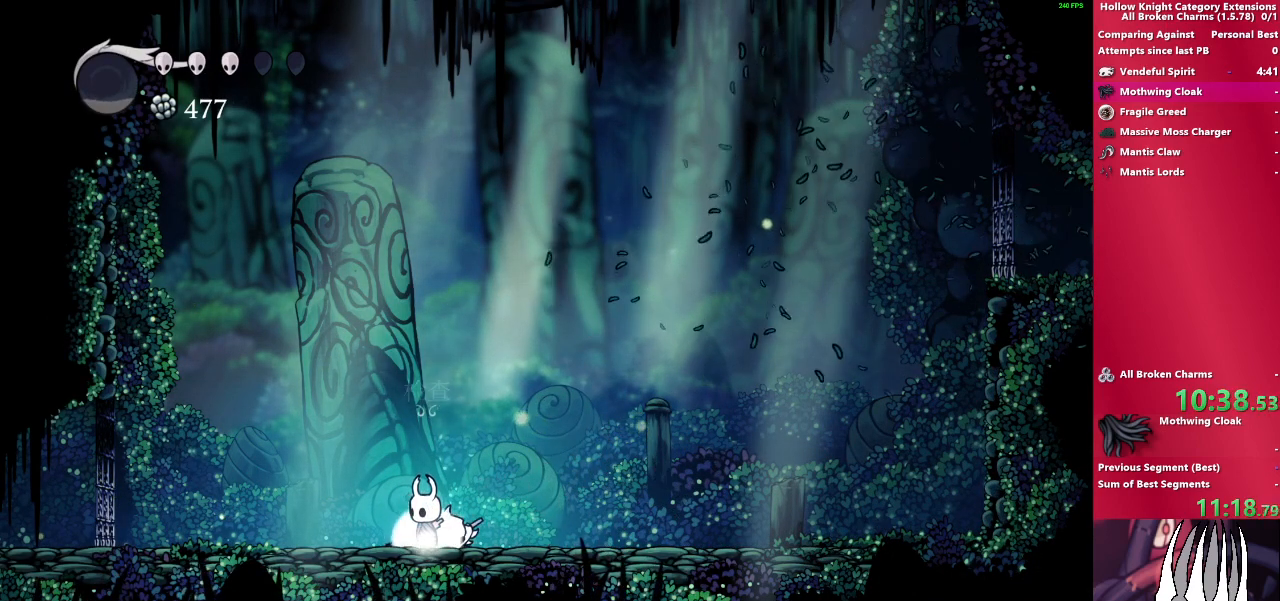
{"buttons": [], "left_stick": "center", "right_stick": "center", "events": [[33, "DPAD_DOWN", "up"], [117, "DPAD_DOWN", "down"], [233, "DPAD_DOWN", "up"], [317, "DPAD_DOWN", "down"], [500, "DPAD_DOWN", "up"]]}
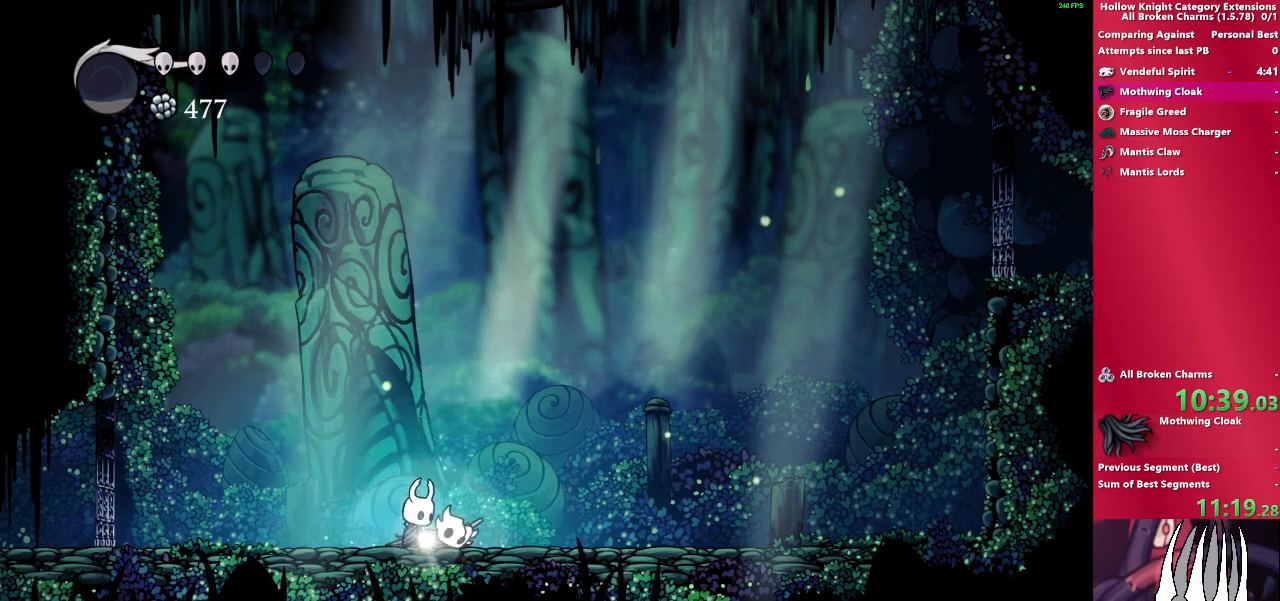
{"buttons": [], "left_stick": "center", "right_stick": "center", "events": [[50, "DPAD_DOWN", "down"], [200, "DPAD_DOWN", "up"]]}
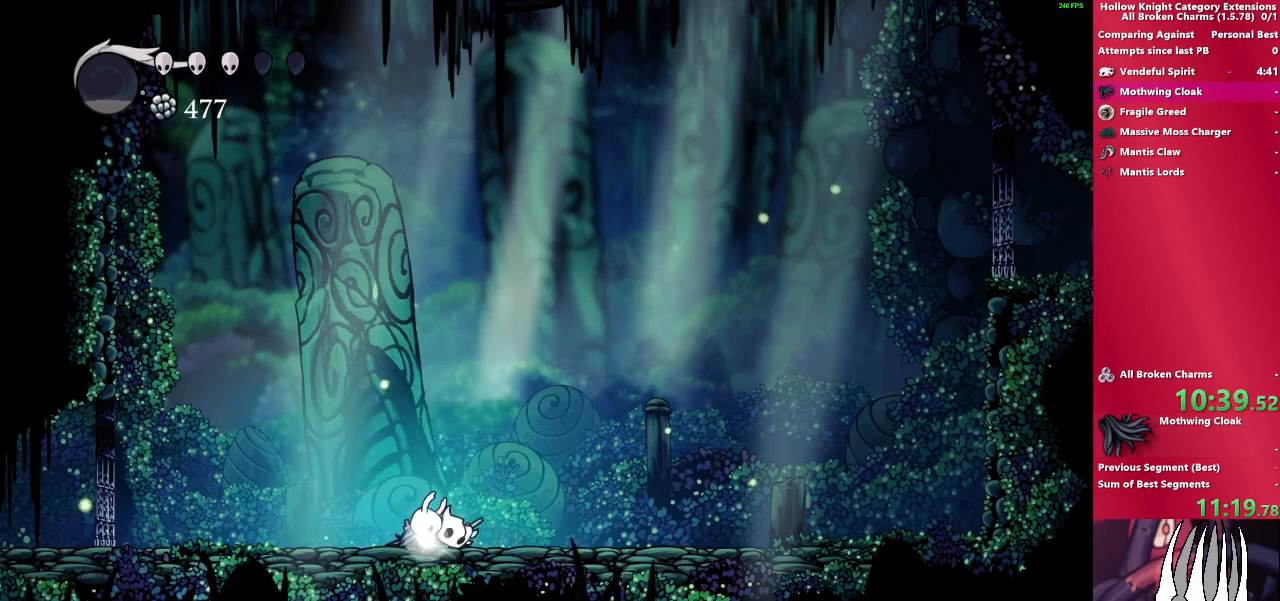
{"buttons": [], "left_stick": "center", "right_stick": "center", "events": []}
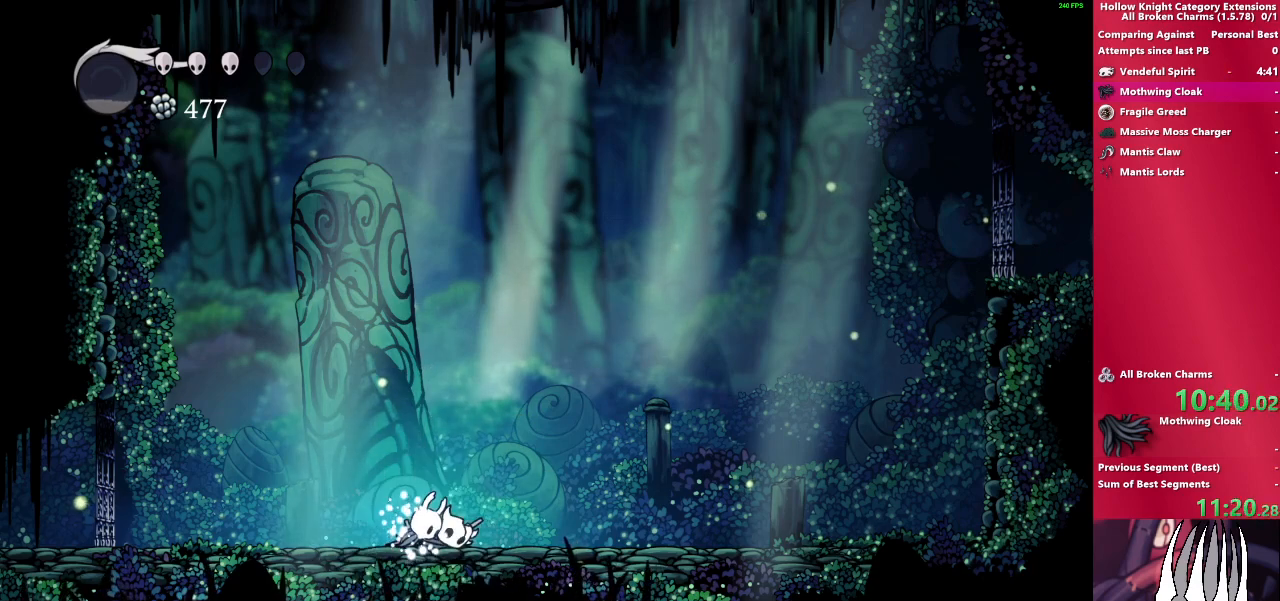
{"buttons": [], "left_stick": "center", "right_stick": "center", "events": []}
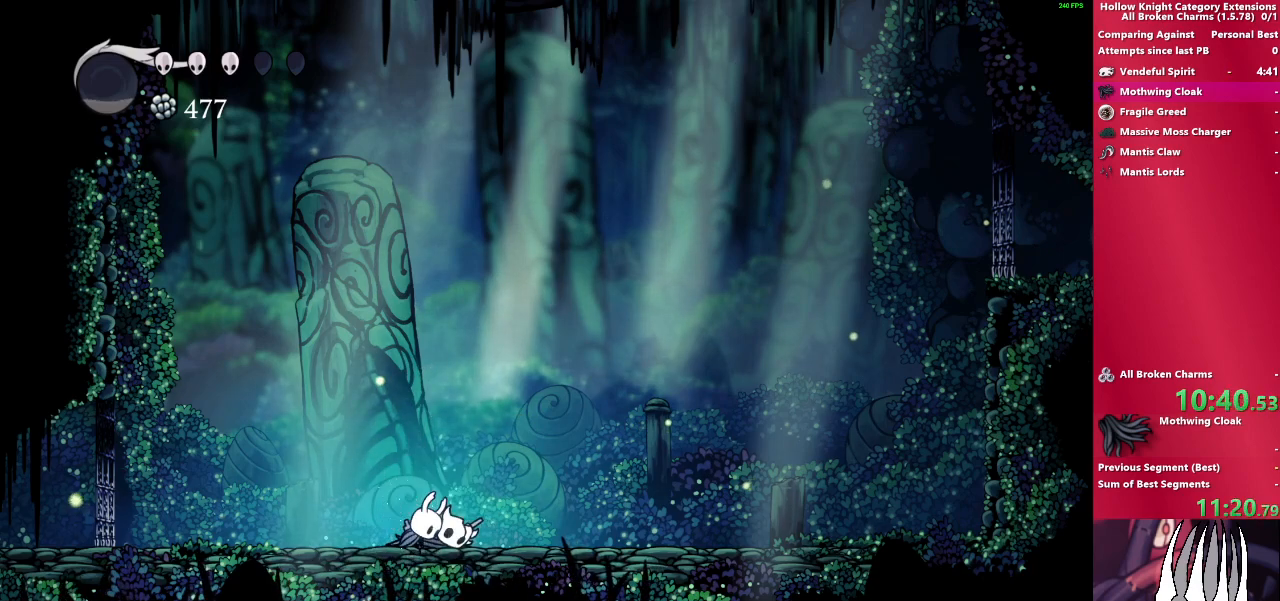
{"buttons": [], "left_stick": "center", "right_stick": "center", "events": []}
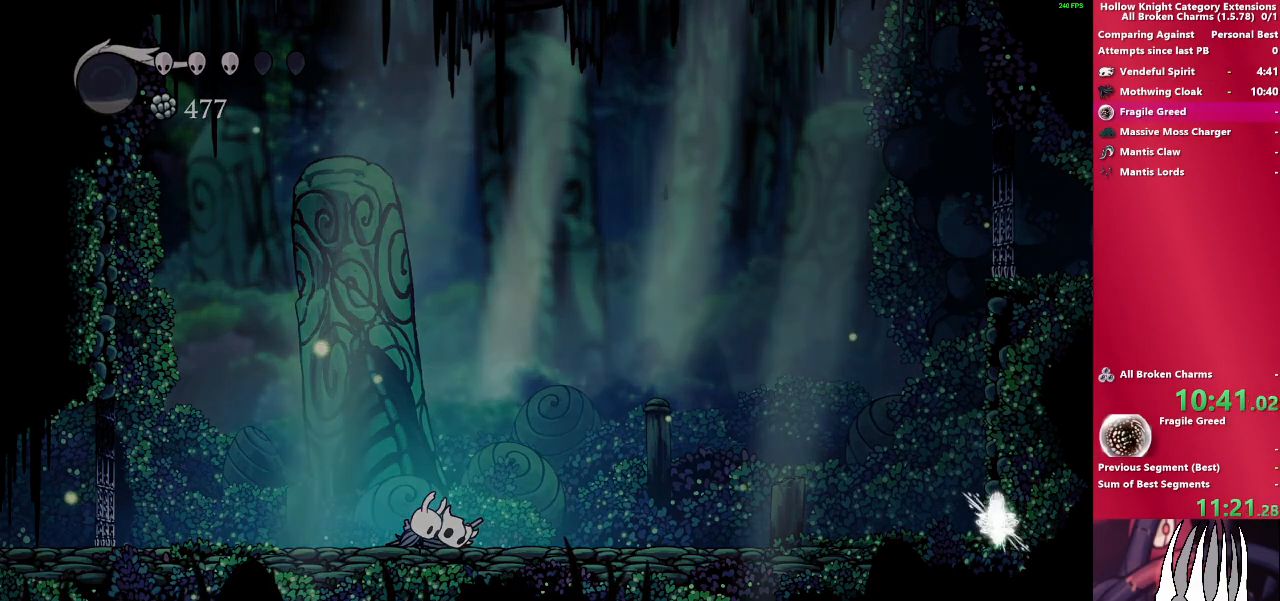
{"buttons": [], "left_stick": "center", "right_stick": "center", "events": []}
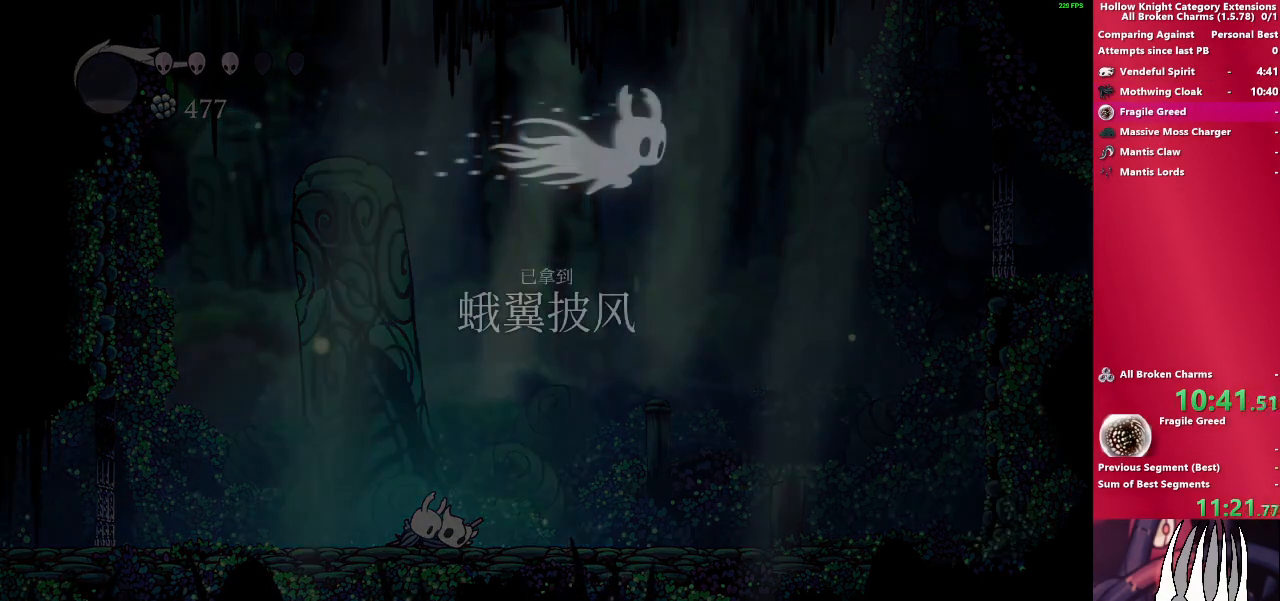
{"buttons": [], "left_stick": "center", "right_stick": "center", "events": []}
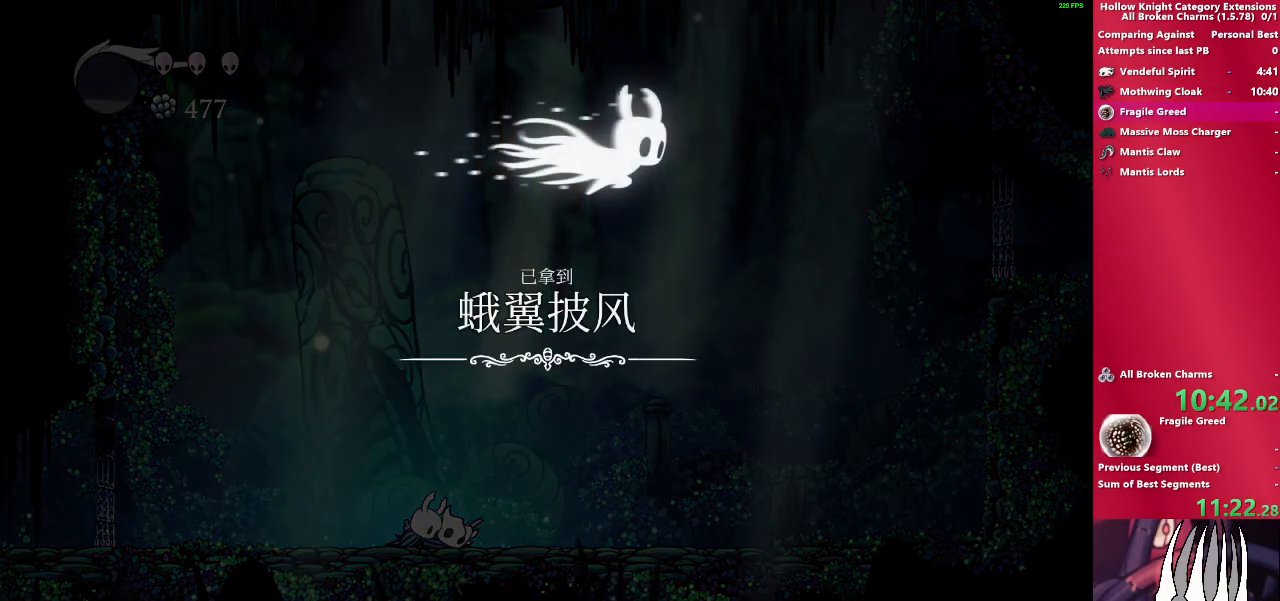
{"buttons": [], "left_stick": "center", "right_stick": "center", "events": []}
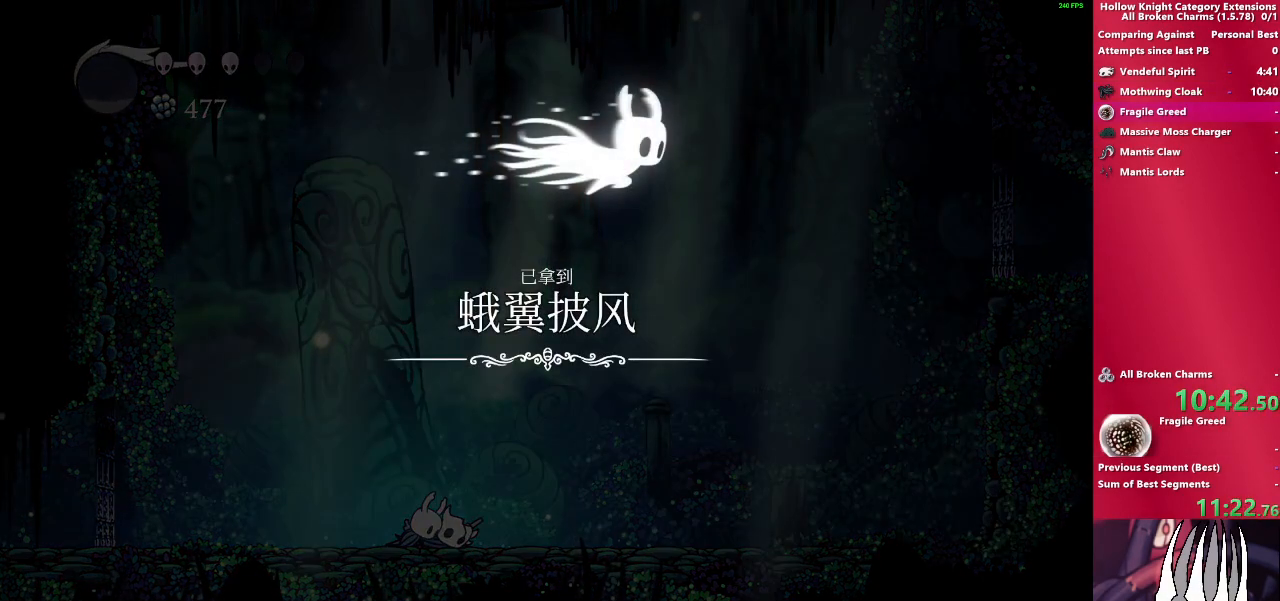
{"buttons": [], "left_stick": "center", "right_stick": "center", "events": []}
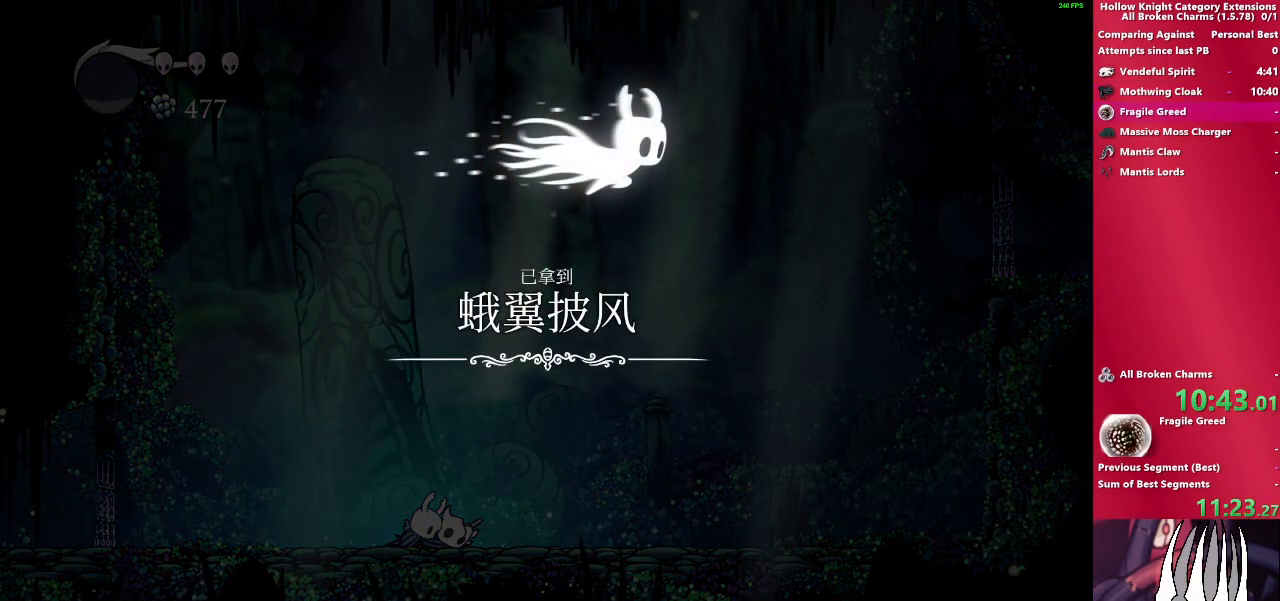
{"buttons": [], "left_stick": "center", "right_stick": "center", "events": [[250, "CROSS", "down"], [433, "CROSS", "up"]]}
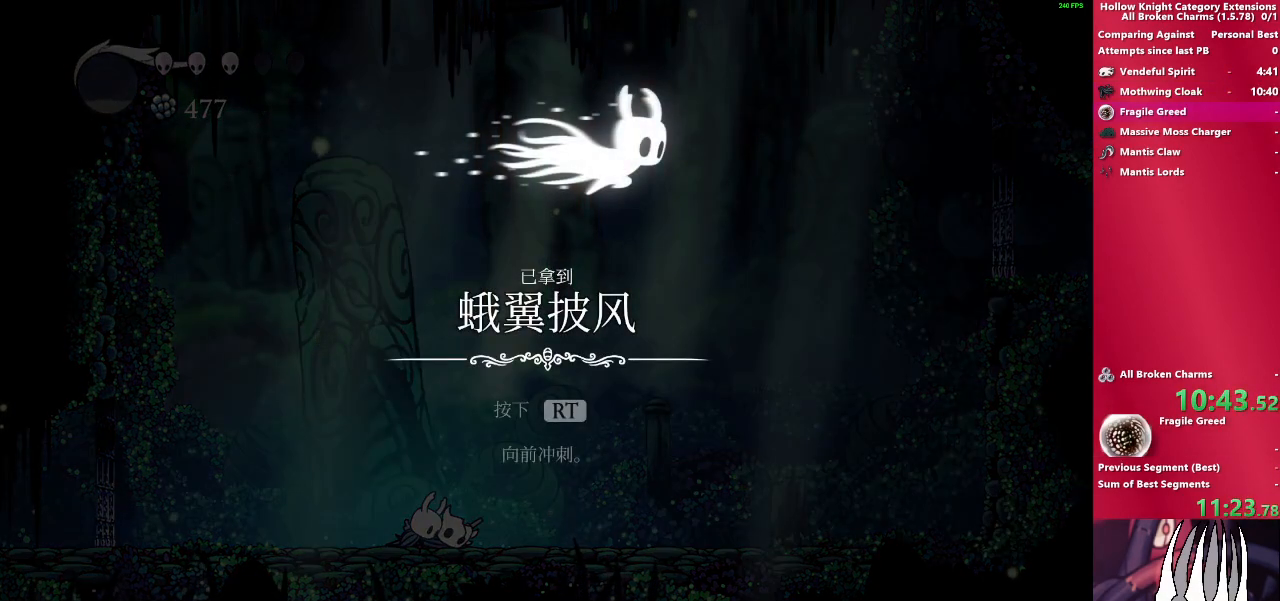
{"buttons": ["CROSS"], "left_stick": "center", "right_stick": "center", "events": [[33, "CROSS", "down"], [167, "CROSS", "up"], [267, "CROSS", "down"], [400, "CROSS", "up"], [483, "CROSS", "down"]]}